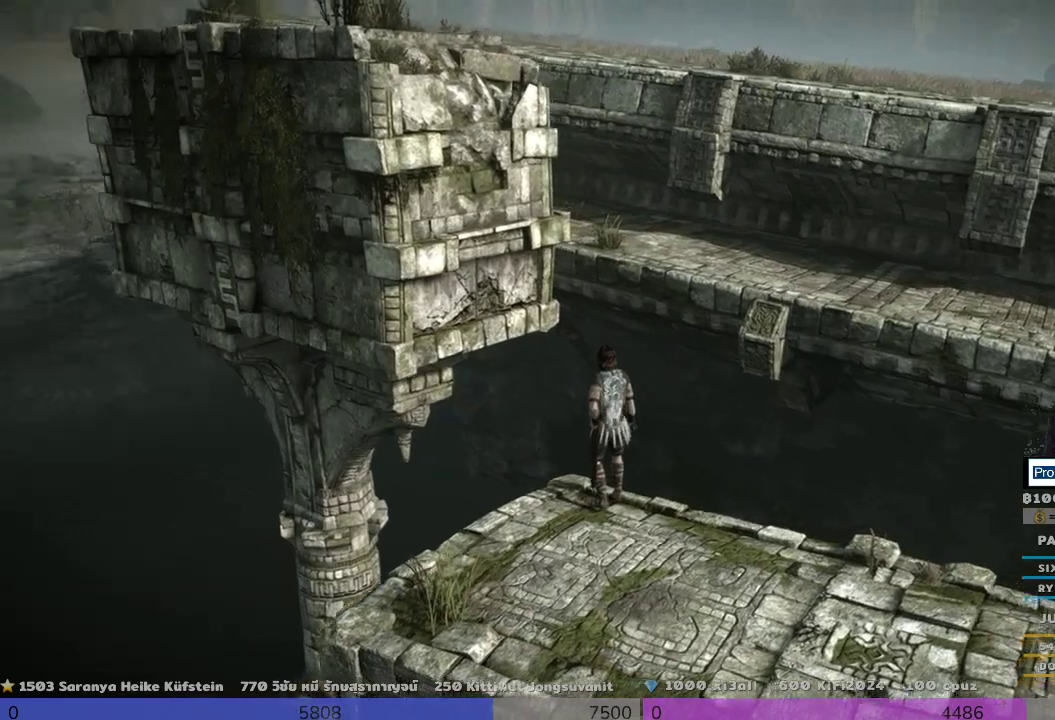
Gameplay with a controller (PlayStation layout); each line is a JSON object with the inputs held at the frame after it. "events" lists button and stick changes between this image and that frame as [ms after this image, input, new state], when the widget could be followed in between. Not read: R3.
{"buttons": [], "left_stick": "center", "right_stick": "center", "events": [[333, "right_stick", "center"]]}
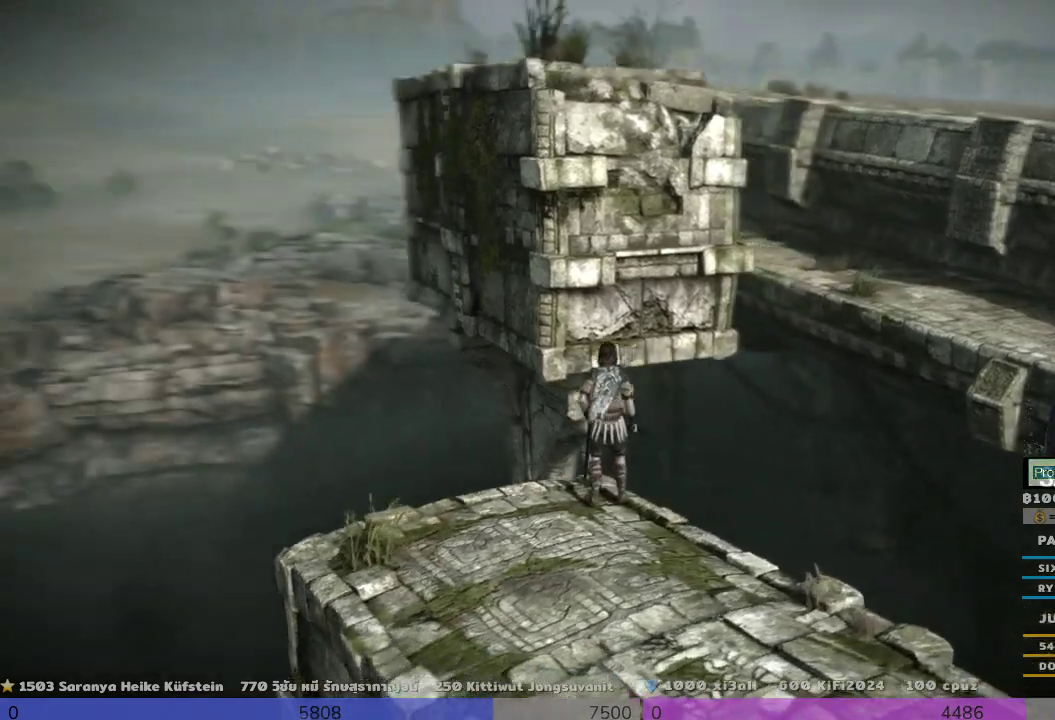
{"buttons": [], "left_stick": "center", "right_stick": "center", "events": []}
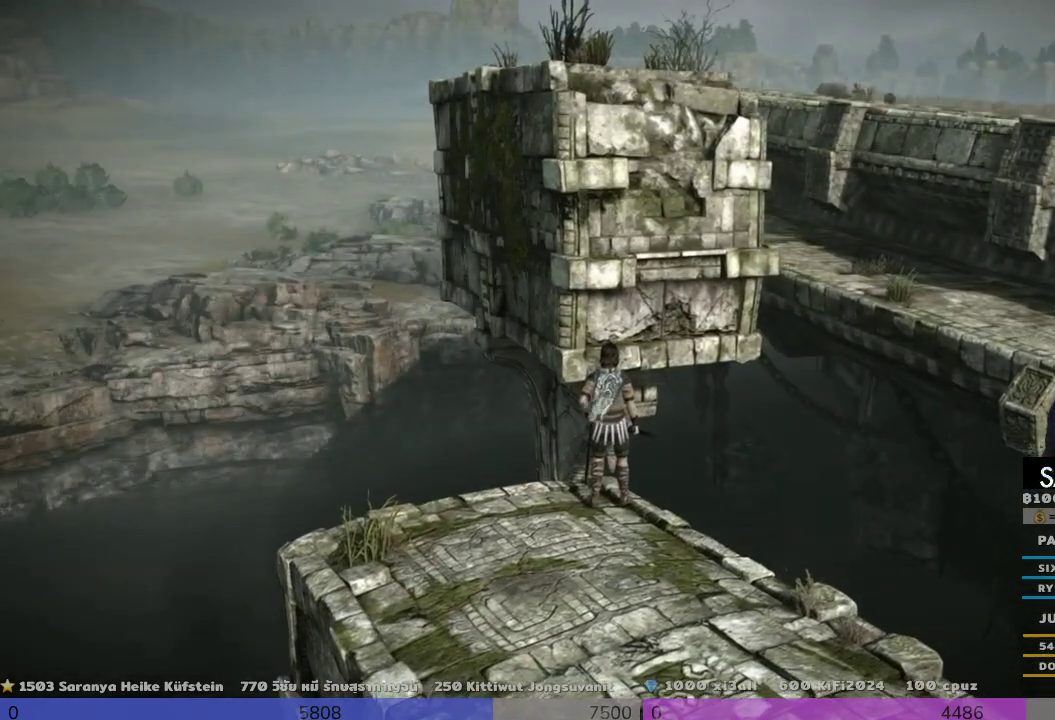
{"buttons": [], "left_stick": "center", "right_stick": "center", "events": []}
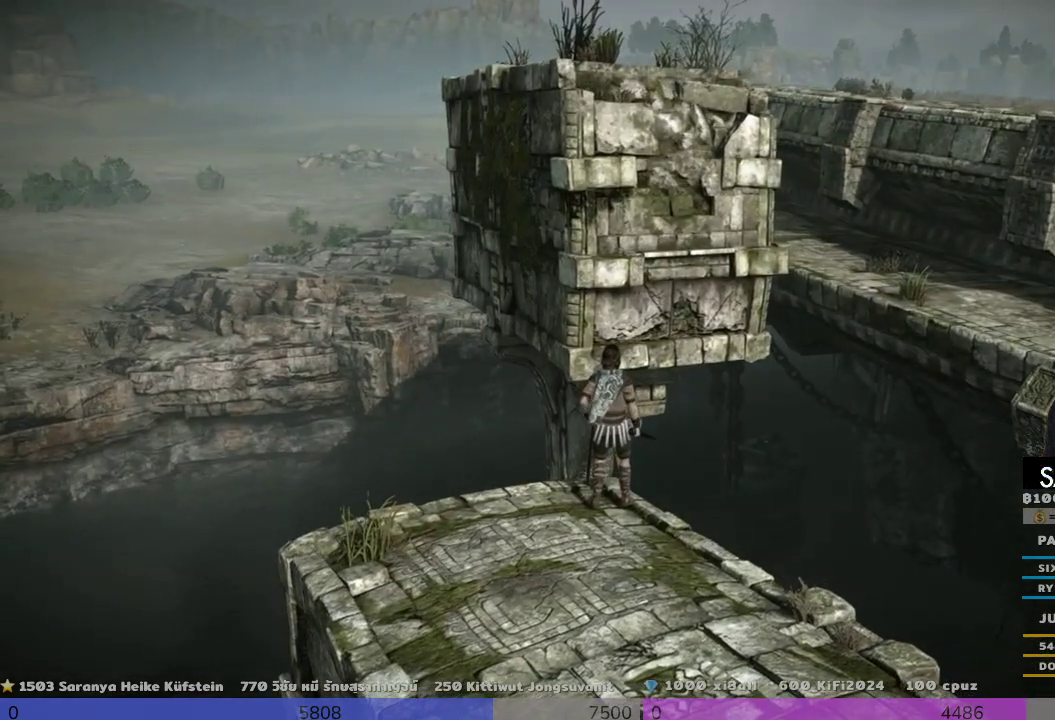
{"buttons": [], "left_stick": "center", "right_stick": "up-left", "events": [[333, "right_stick", "up-left"]]}
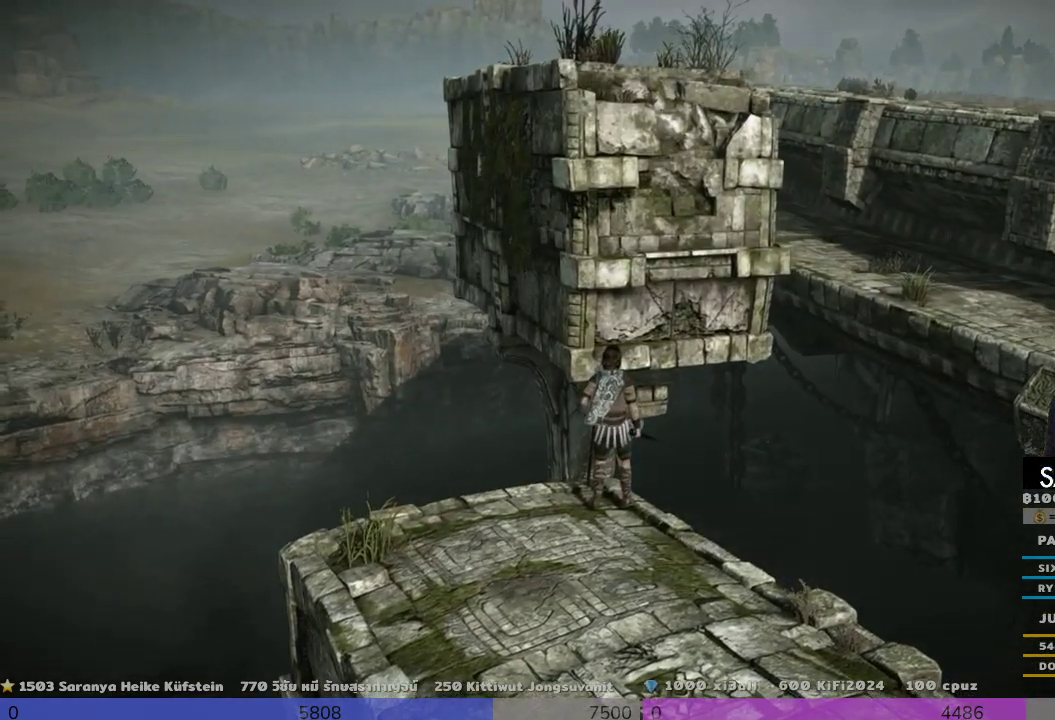
{"buttons": [], "left_stick": "center", "right_stick": "center", "events": [[500, "right_stick", "center"]]}
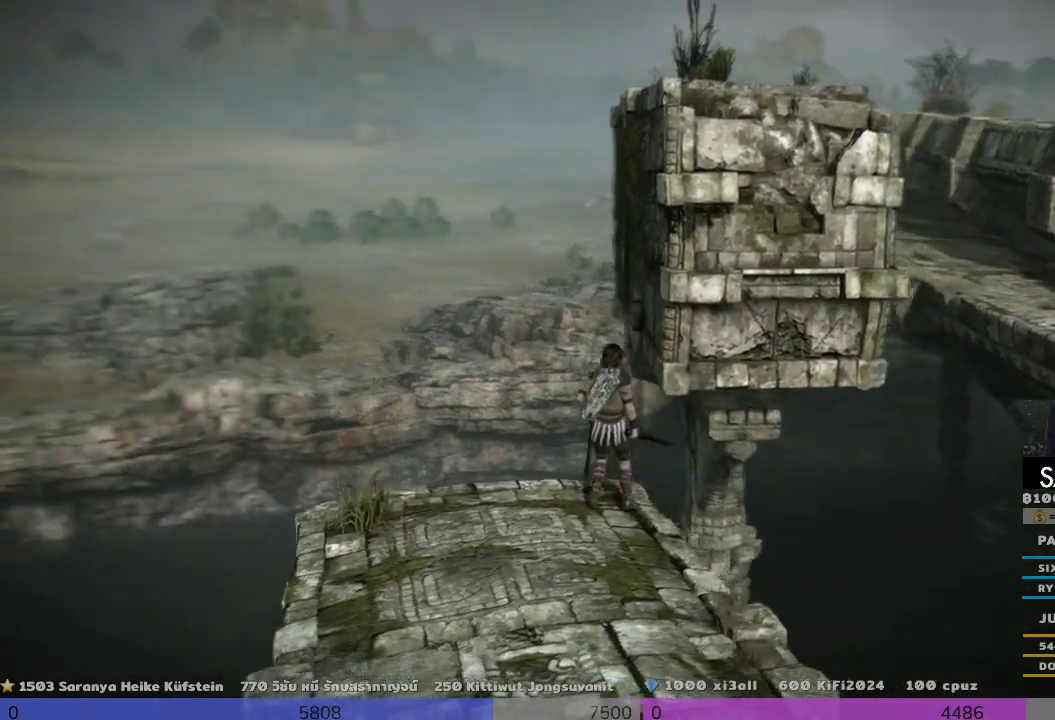
{"buttons": [], "left_stick": "center", "right_stick": "center", "events": []}
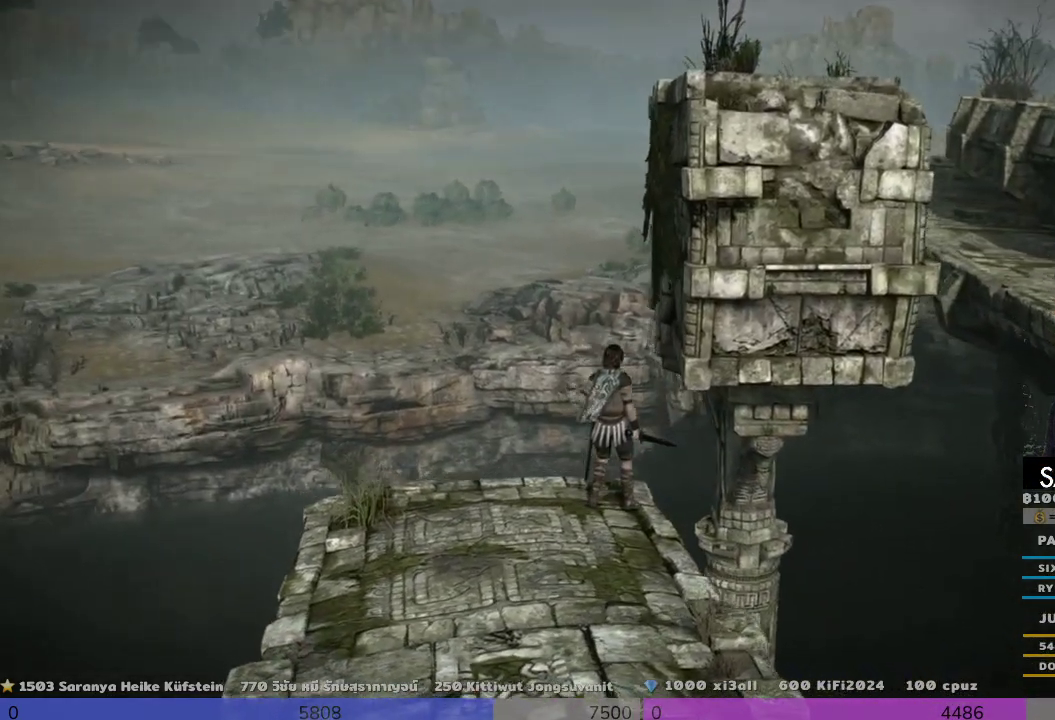
{"buttons": [], "left_stick": "center", "right_stick": "right", "events": [[333, "right_stick", "right"]]}
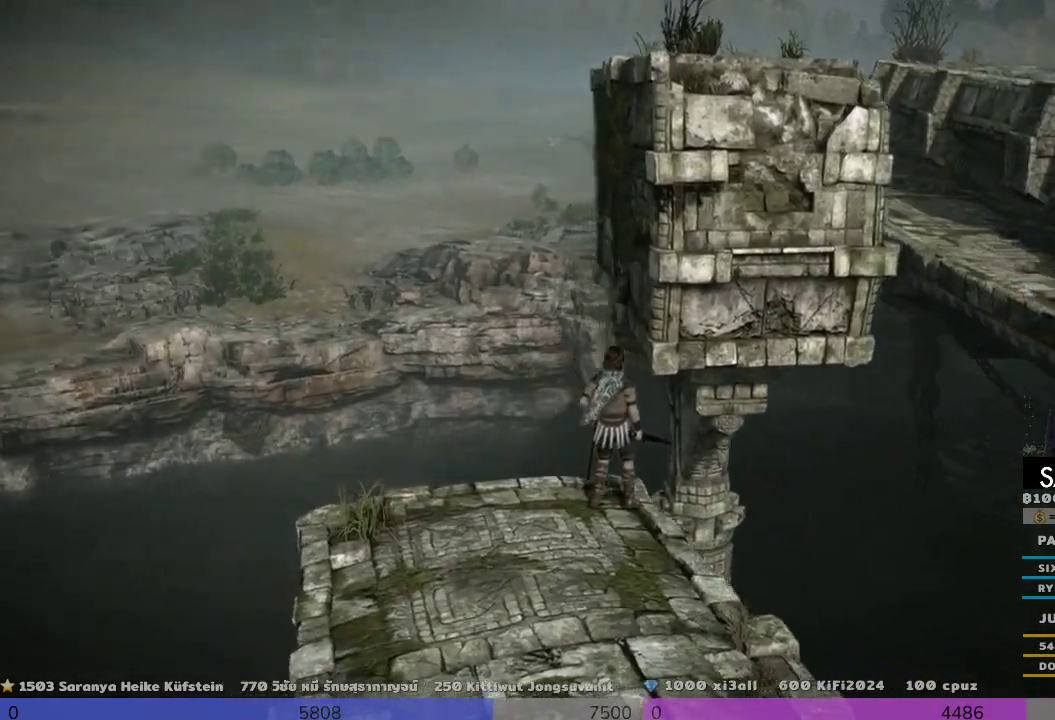
{"buttons": [], "left_stick": "center", "right_stick": "right", "events": []}
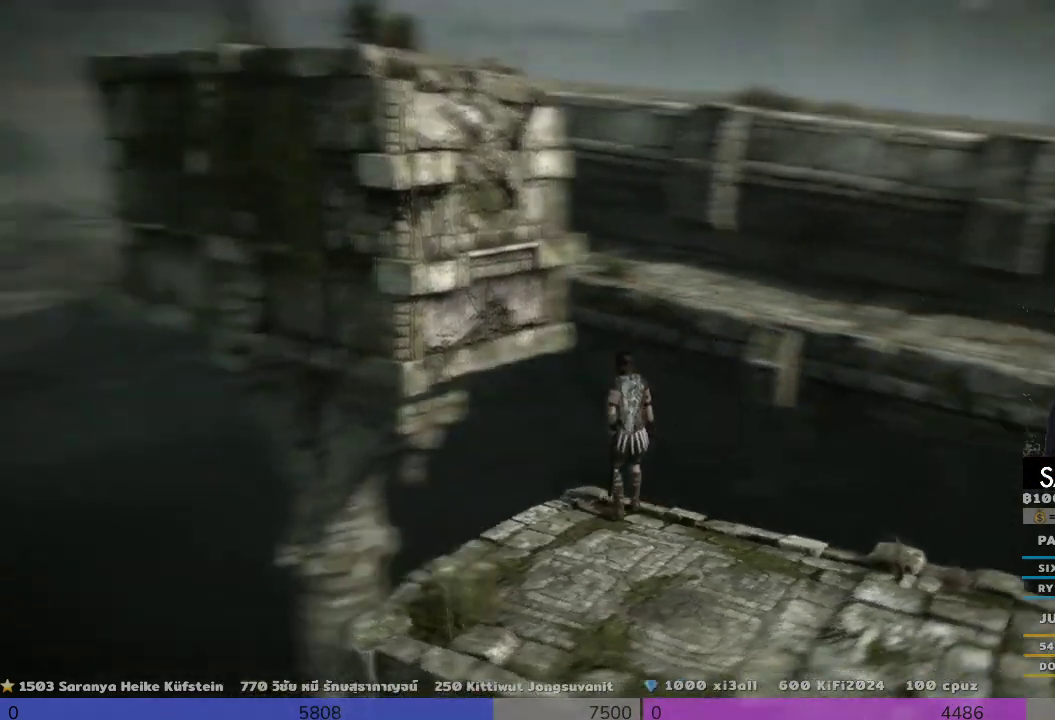
{"buttons": [], "left_stick": "center", "right_stick": "center", "events": [[167, "right_stick", "center"]]}
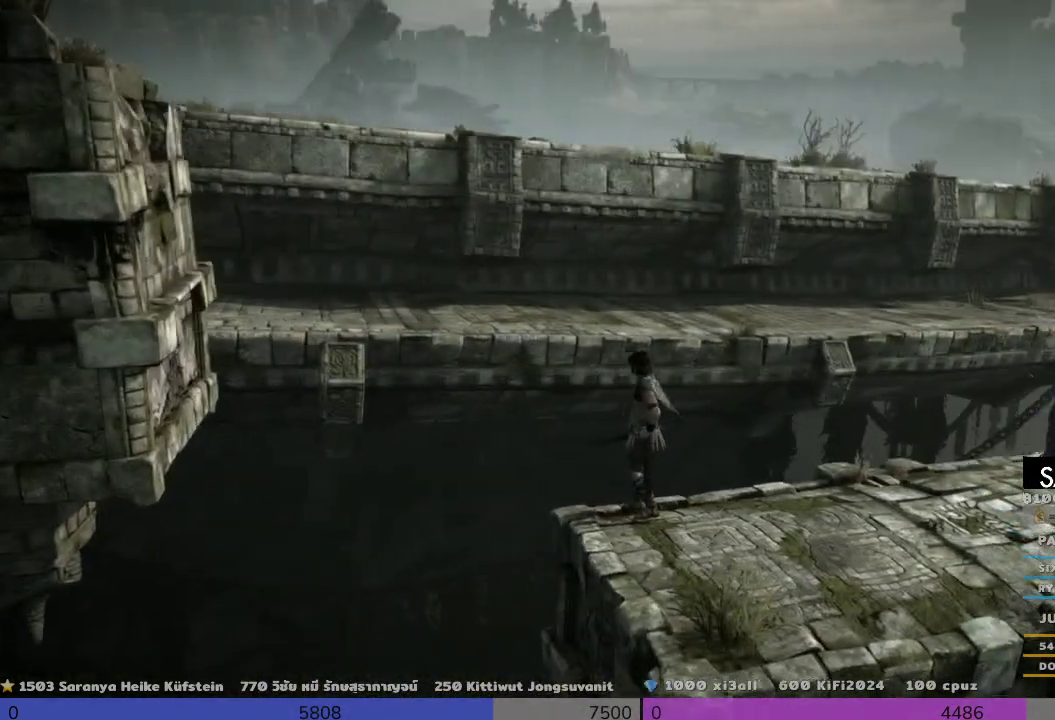
{"buttons": [], "left_stick": "center", "right_stick": "center", "events": []}
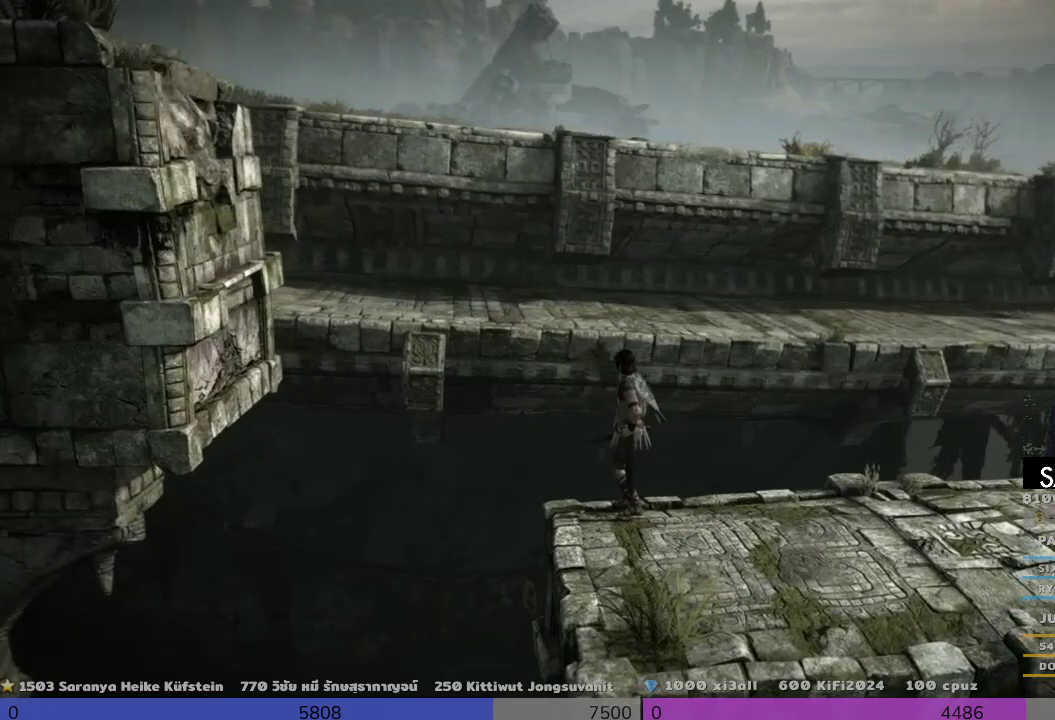
{"buttons": [], "left_stick": "down-right", "right_stick": "center", "events": [[500, "left_stick", "down-right"]]}
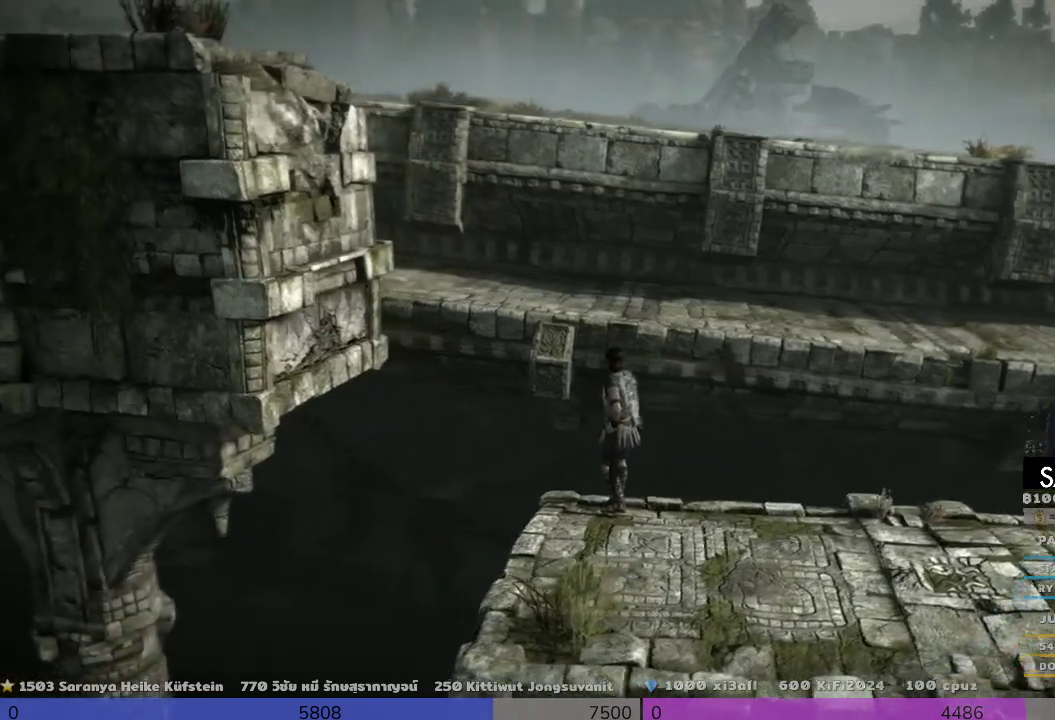
{"buttons": [], "left_stick": "center", "right_stick": "center", "events": [[500, "left_stick", "center"]]}
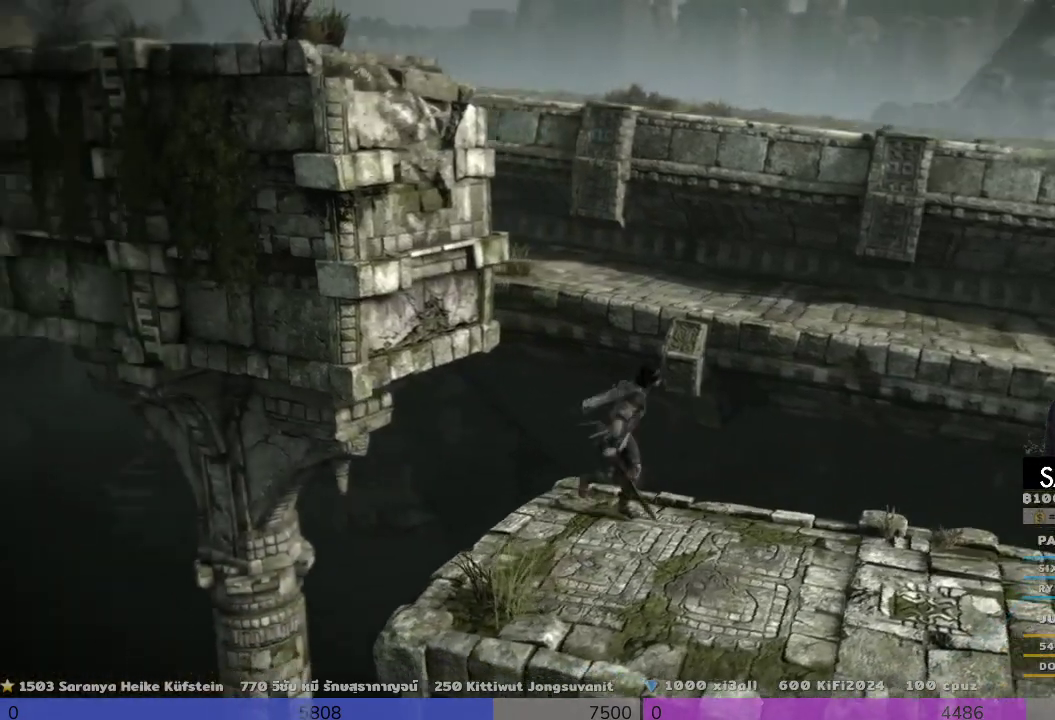
{"buttons": [], "left_stick": "down-right", "right_stick": "right", "events": [[333, "left_stick", "down-right"], [333, "right_stick", "right"]]}
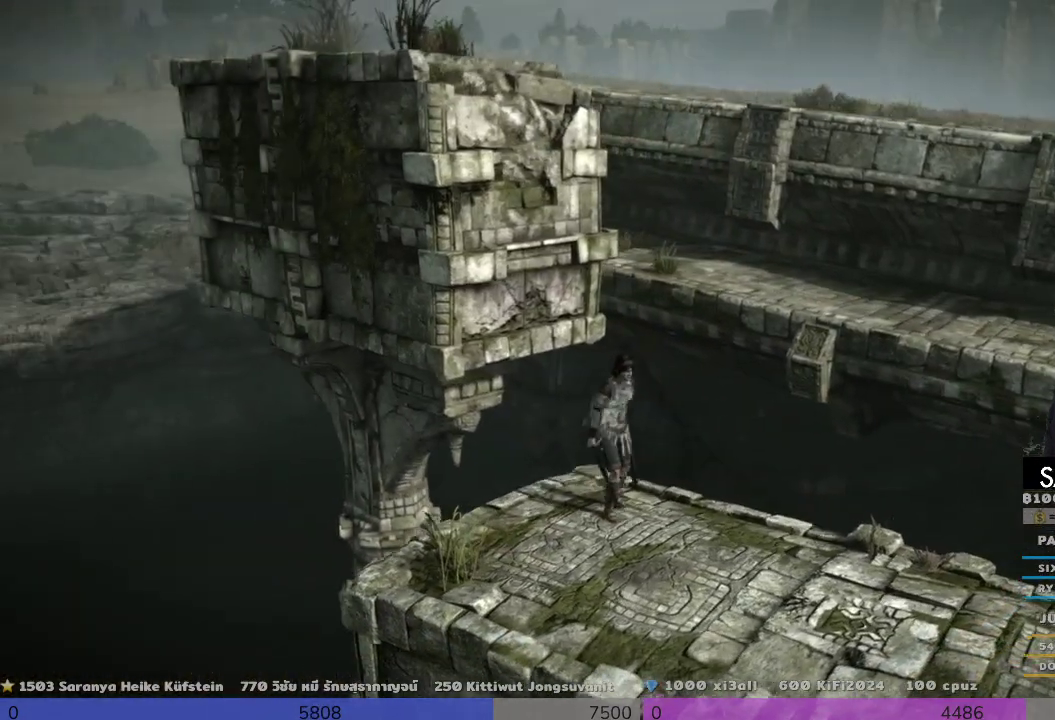
{"buttons": [], "left_stick": "center", "right_stick": "center", "events": [[167, "right_stick", "center"], [500, "left_stick", "center"]]}
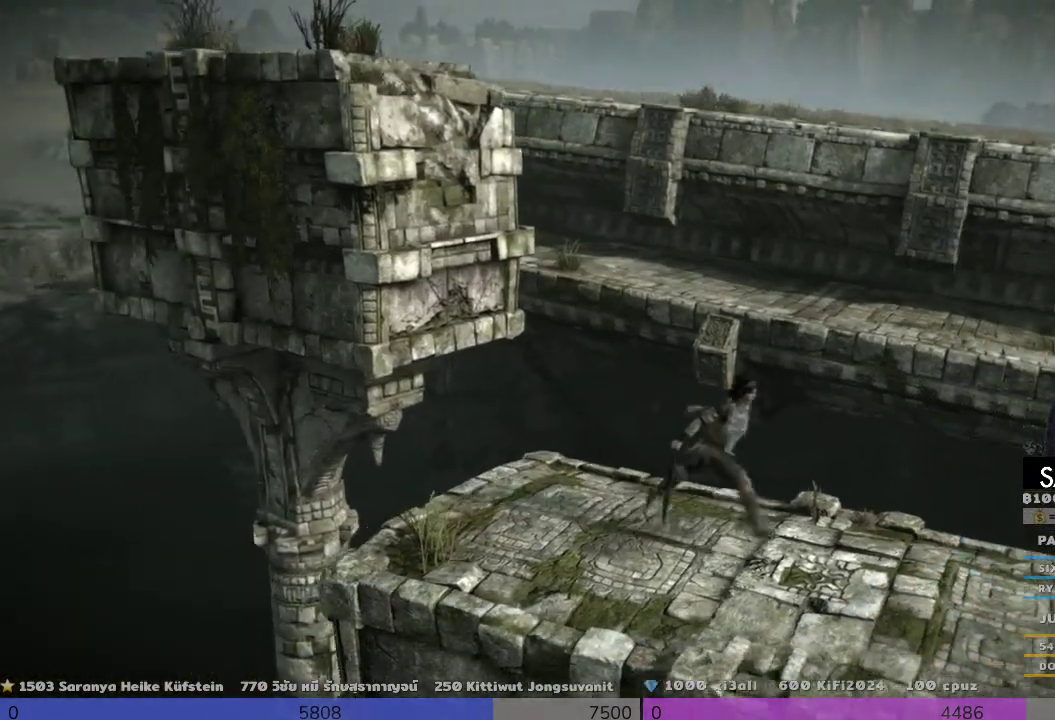
{"buttons": [], "left_stick": "down-right", "right_stick": "center", "events": [[500, "left_stick", "down-right"]]}
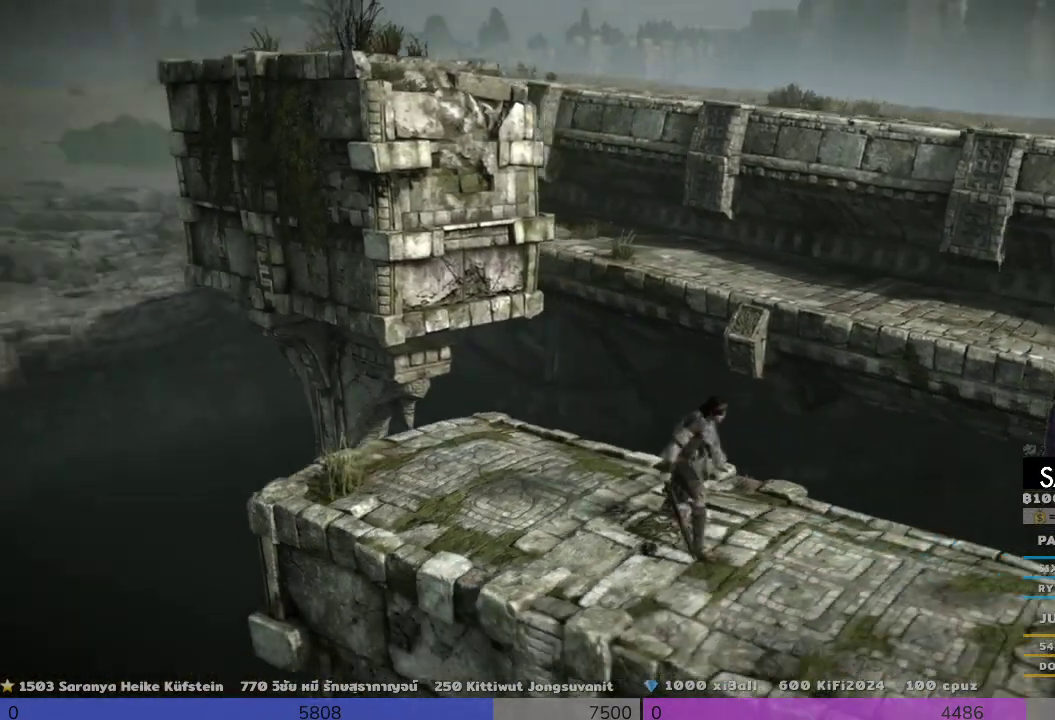
{"buttons": [], "left_stick": "down-right", "right_stick": "center", "events": []}
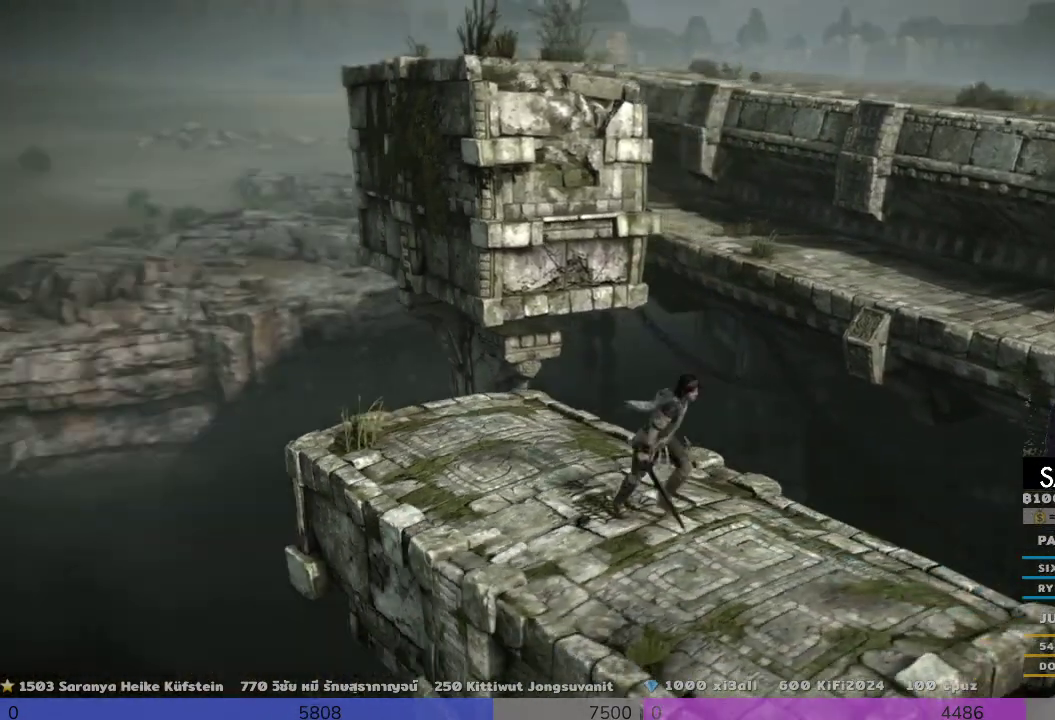
{"buttons": [], "left_stick": "center", "right_stick": "center", "events": [[167, "left_stick", "center"]]}
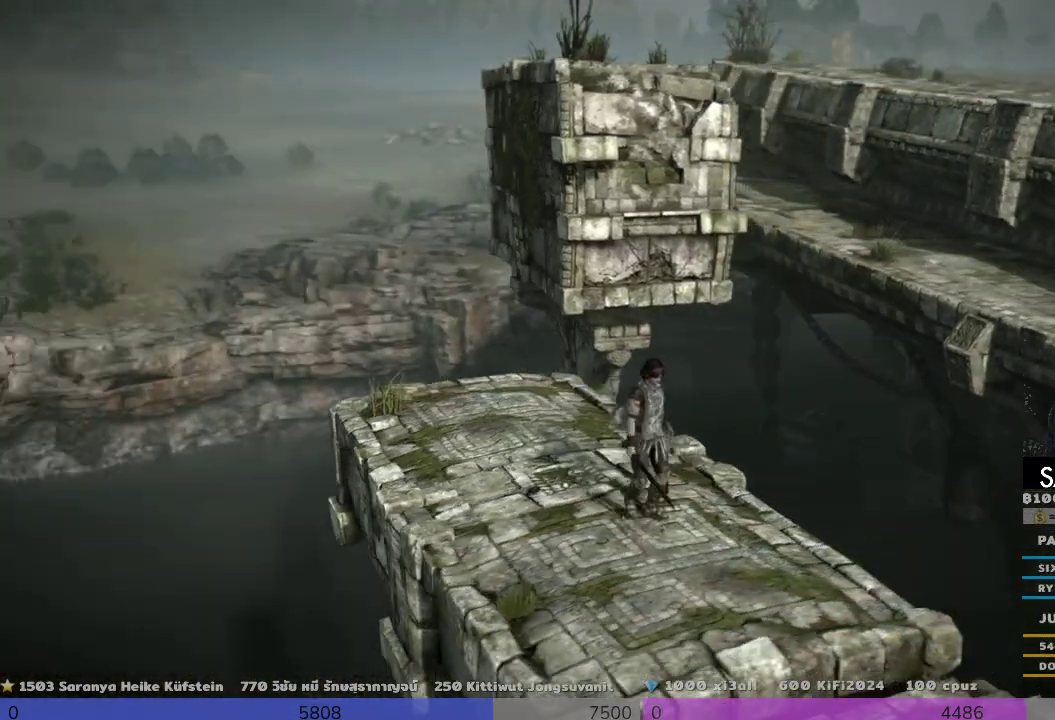
{"buttons": [], "left_stick": "center", "right_stick": "center", "events": [[167, "left_stick", "up-left"], [167, "right_stick", "right"], [333, "left_stick", "center"], [500, "right_stick", "center"]]}
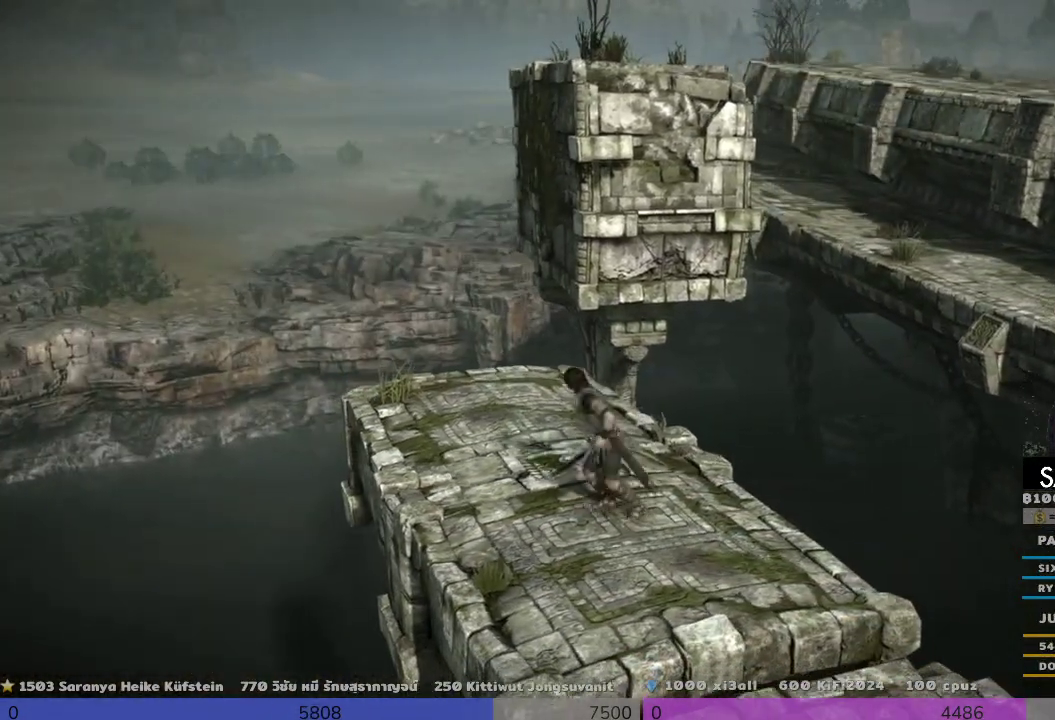
{"buttons": [], "left_stick": "up", "right_stick": "center", "events": [[133, "left_stick", "up-left"], [467, "left_stick", "up"]]}
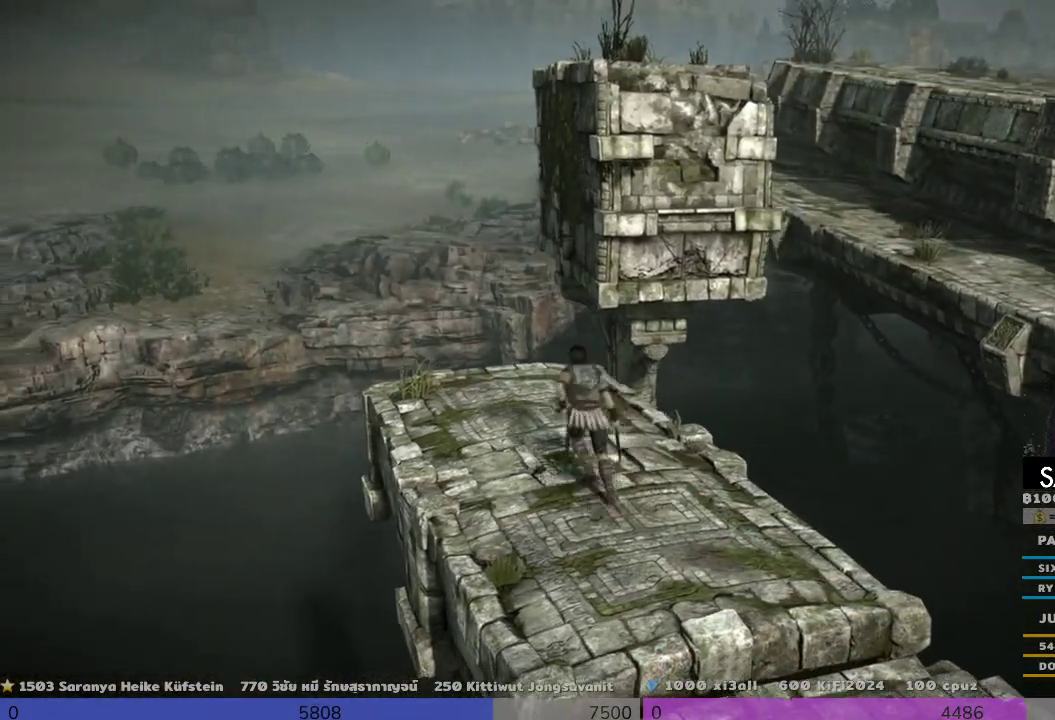
{"buttons": [], "left_stick": "center", "right_stick": "center", "events": [[333, "left_stick", "center"]]}
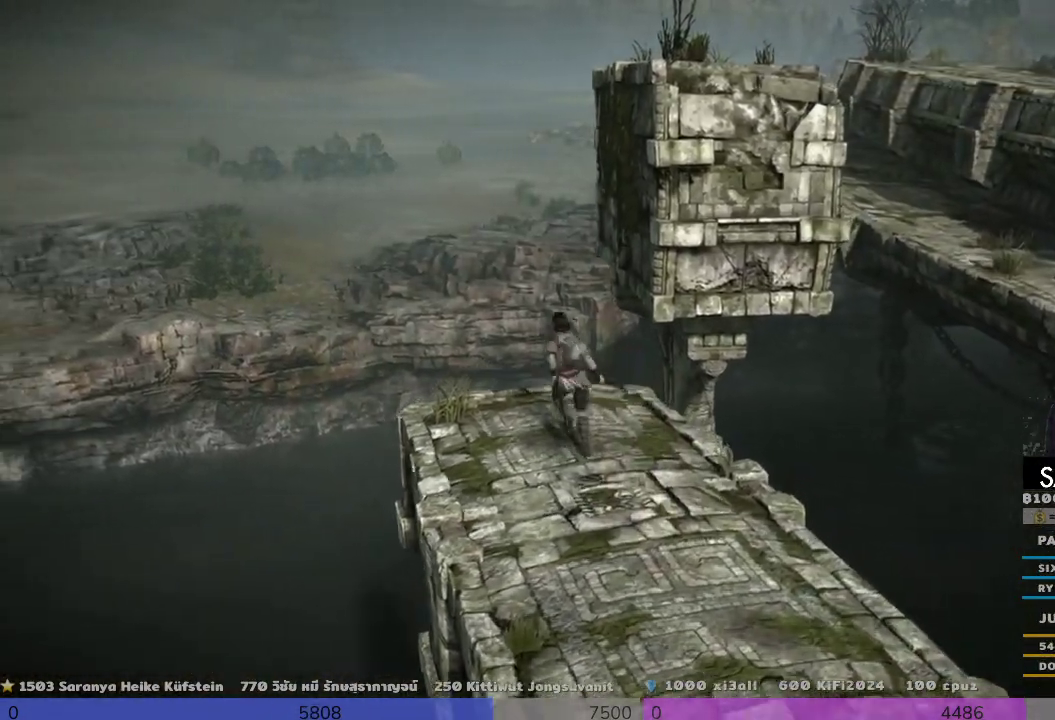
{"buttons": [], "left_stick": "center", "right_stick": "center", "events": [[167, "left_stick", "up-left"], [333, "left_stick", "up"], [500, "left_stick", "center"]]}
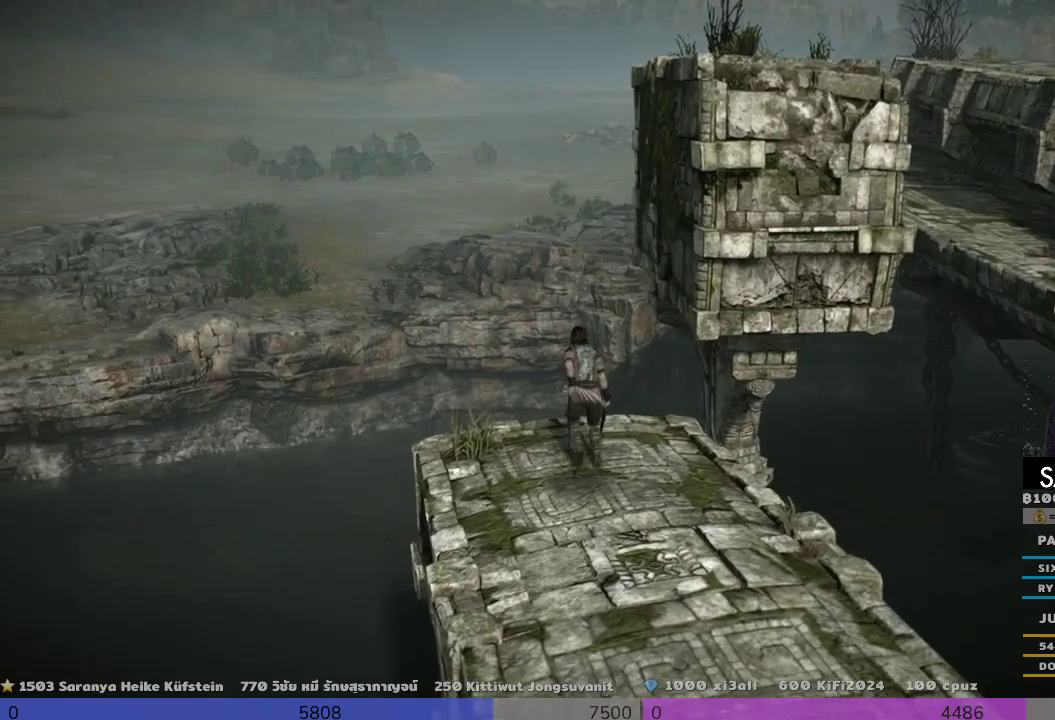
{"buttons": [], "left_stick": "left", "right_stick": "center", "events": [[500, "left_stick", "left"]]}
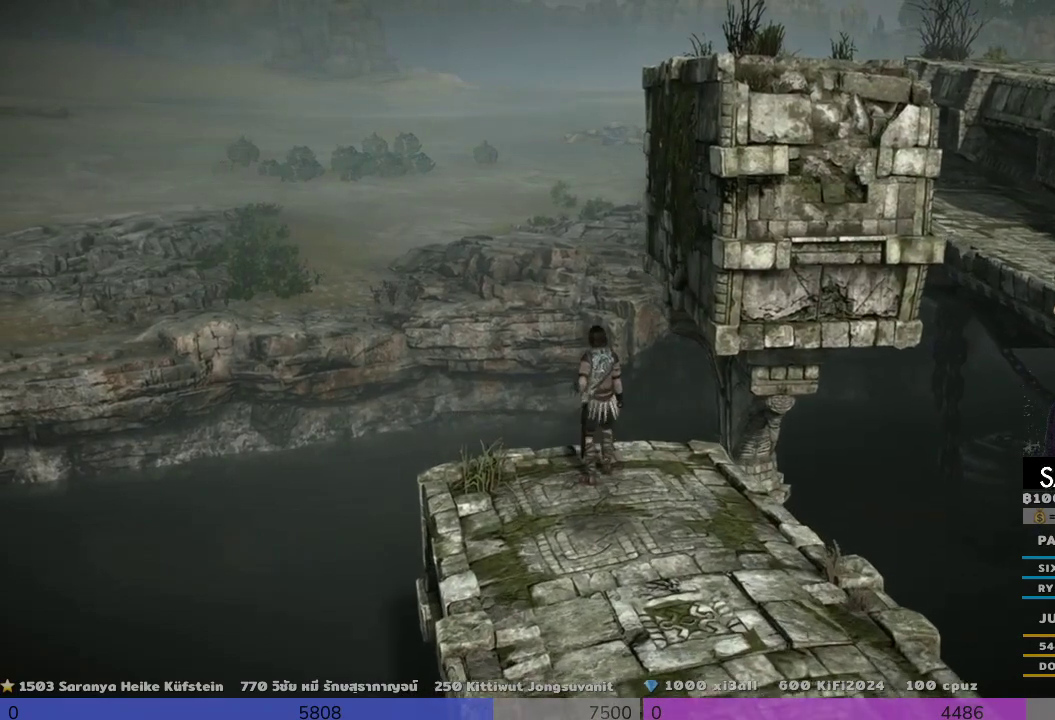
{"buttons": [], "left_stick": "center", "right_stick": "center", "events": [[333, "left_stick", "center"]]}
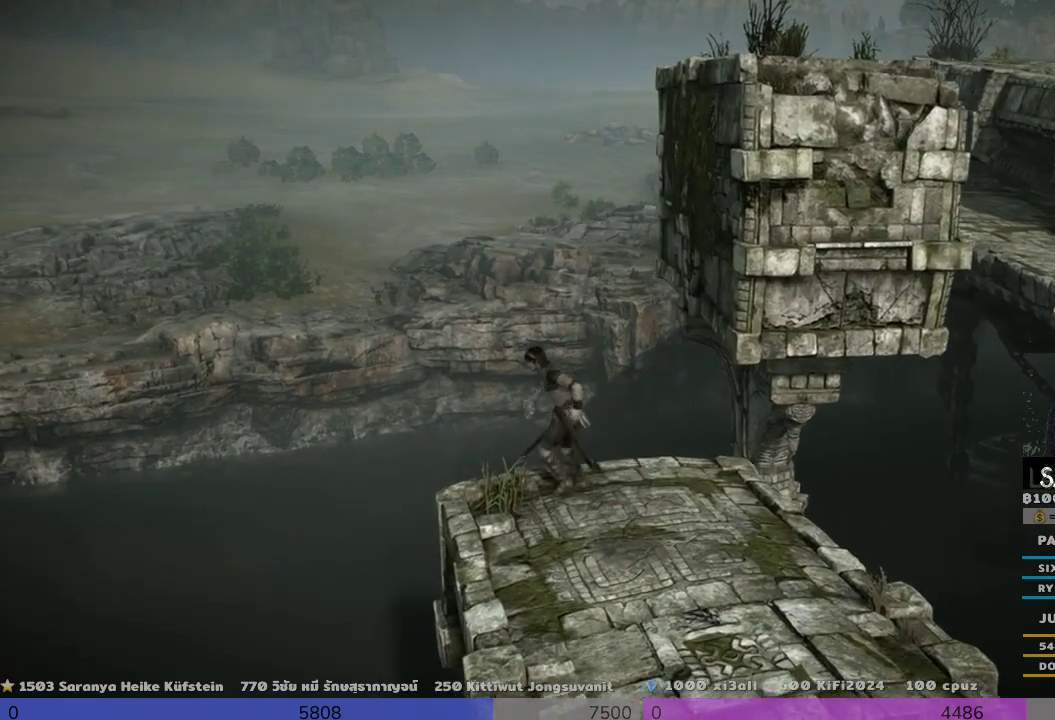
{"buttons": [], "left_stick": "center", "right_stick": "center", "events": []}
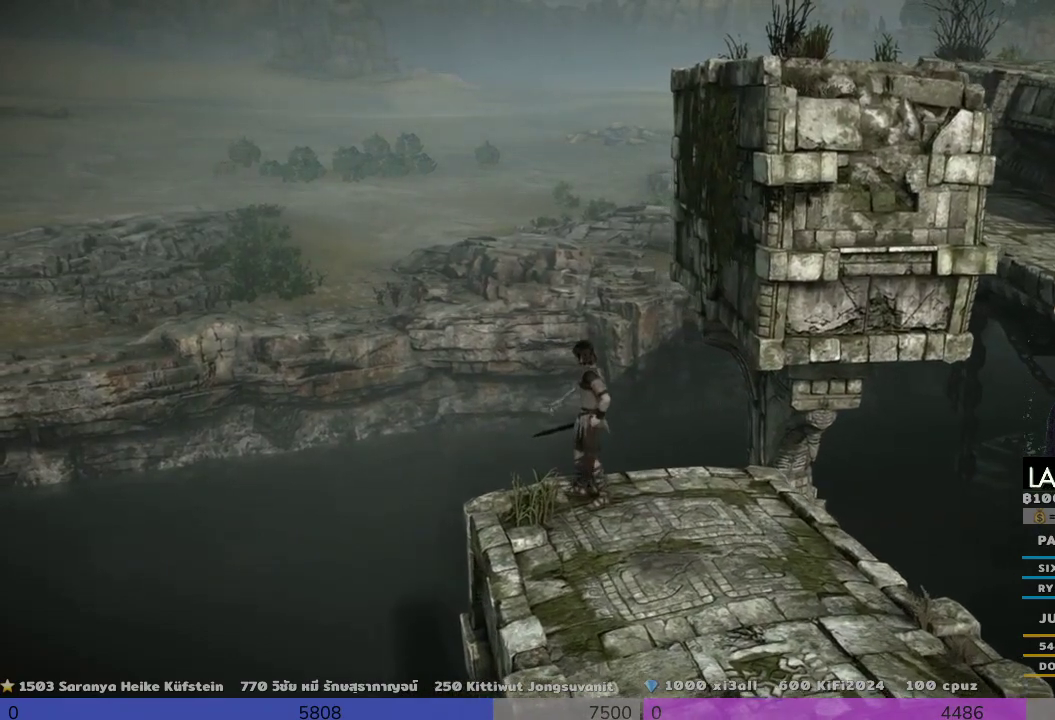
{"buttons": [], "left_stick": "center", "right_stick": "center", "events": []}
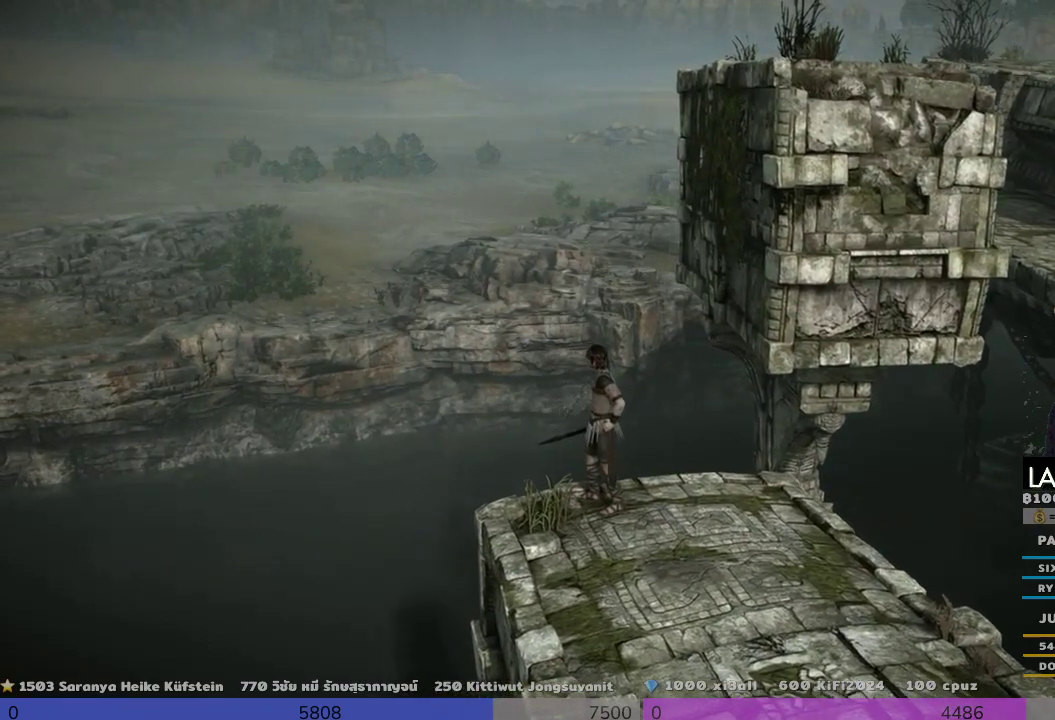
{"buttons": [], "left_stick": "right", "right_stick": "center", "events": [[167, "left_stick", "right"]]}
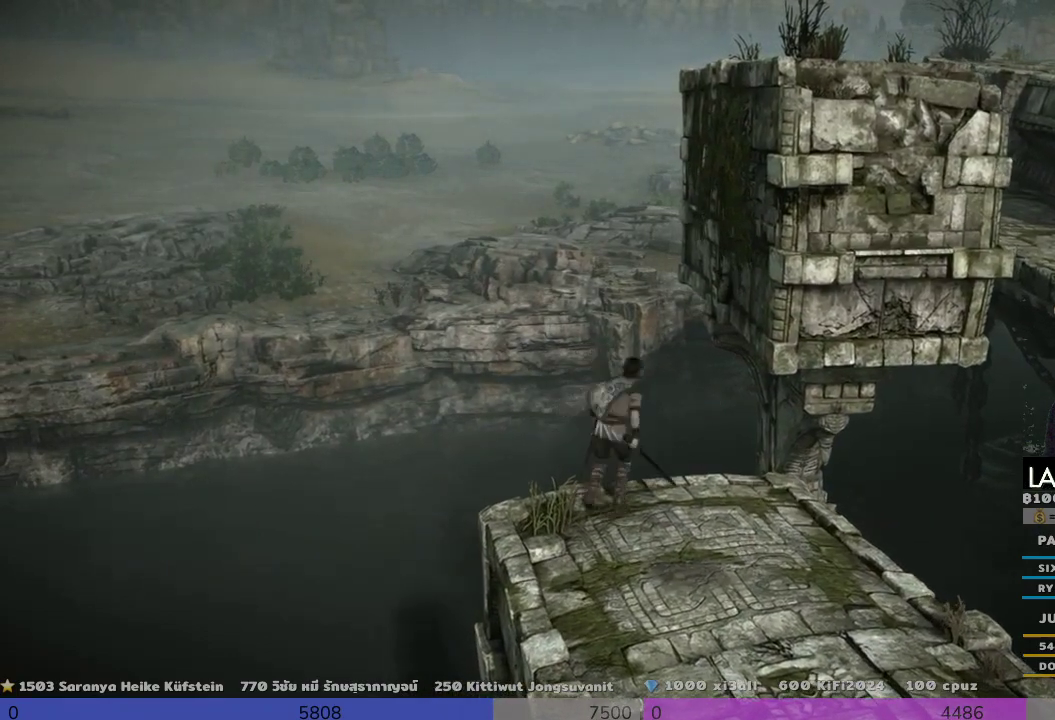
{"buttons": ["CROSS"], "left_stick": "right", "right_stick": "center", "events": [[167, "CROSS", "down"]]}
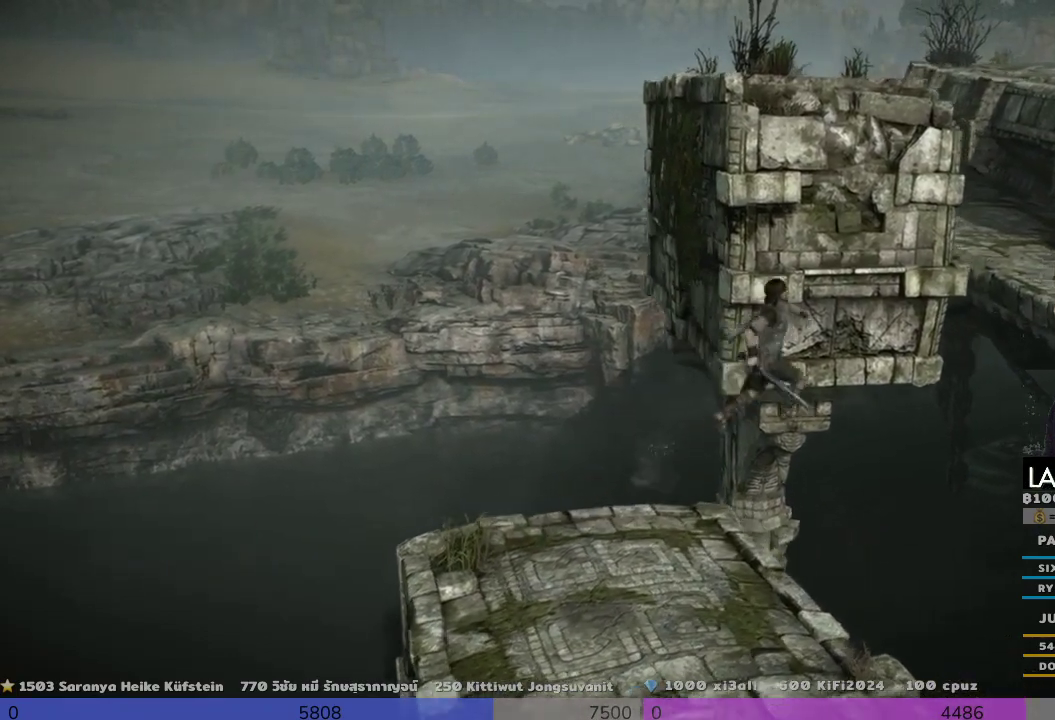
{"buttons": ["CROSS"], "left_stick": "right", "right_stick": "center", "events": []}
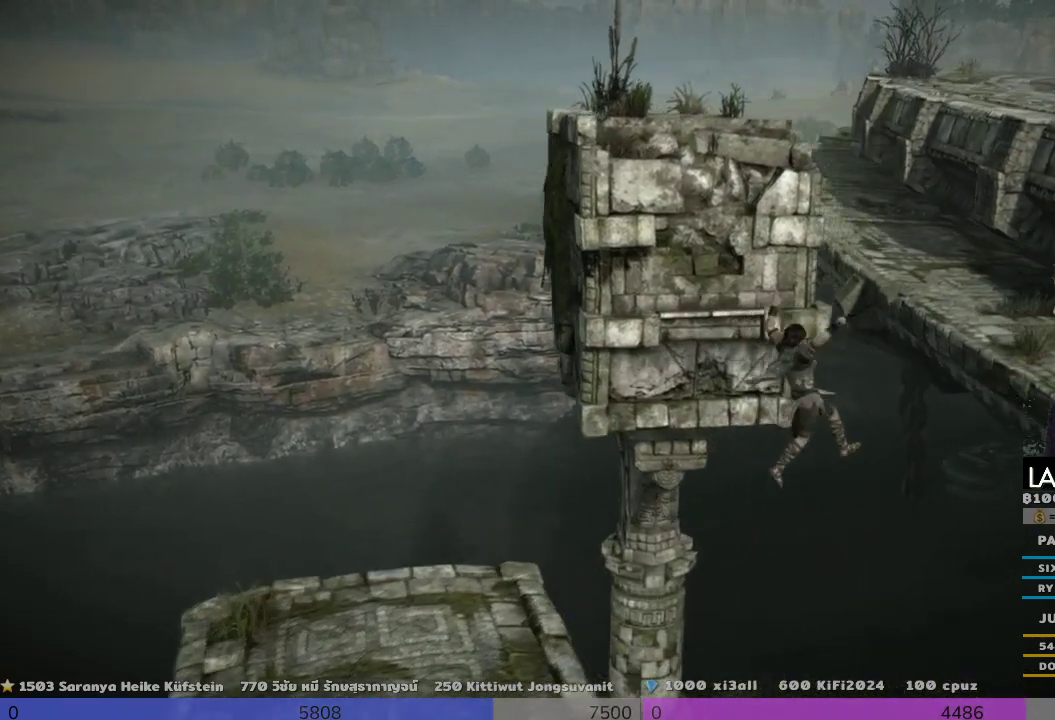
{"buttons": ["CROSS"], "left_stick": "right", "right_stick": "center", "events": []}
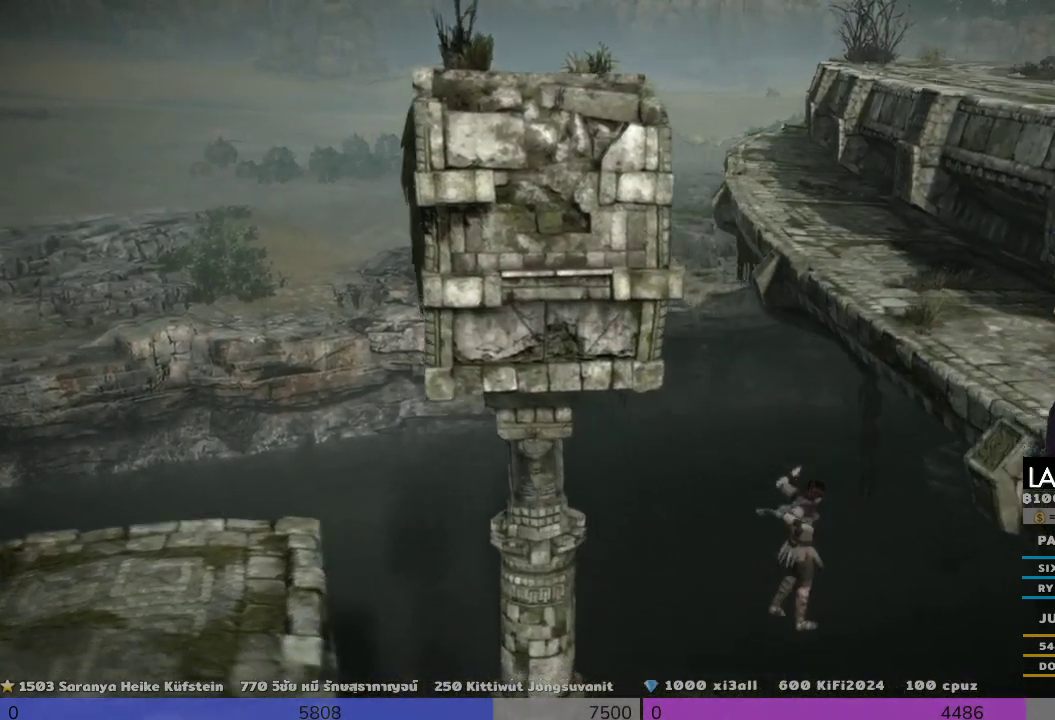
{"buttons": [], "left_stick": "right", "right_stick": "center", "events": [[500, "CROSS", "up"]]}